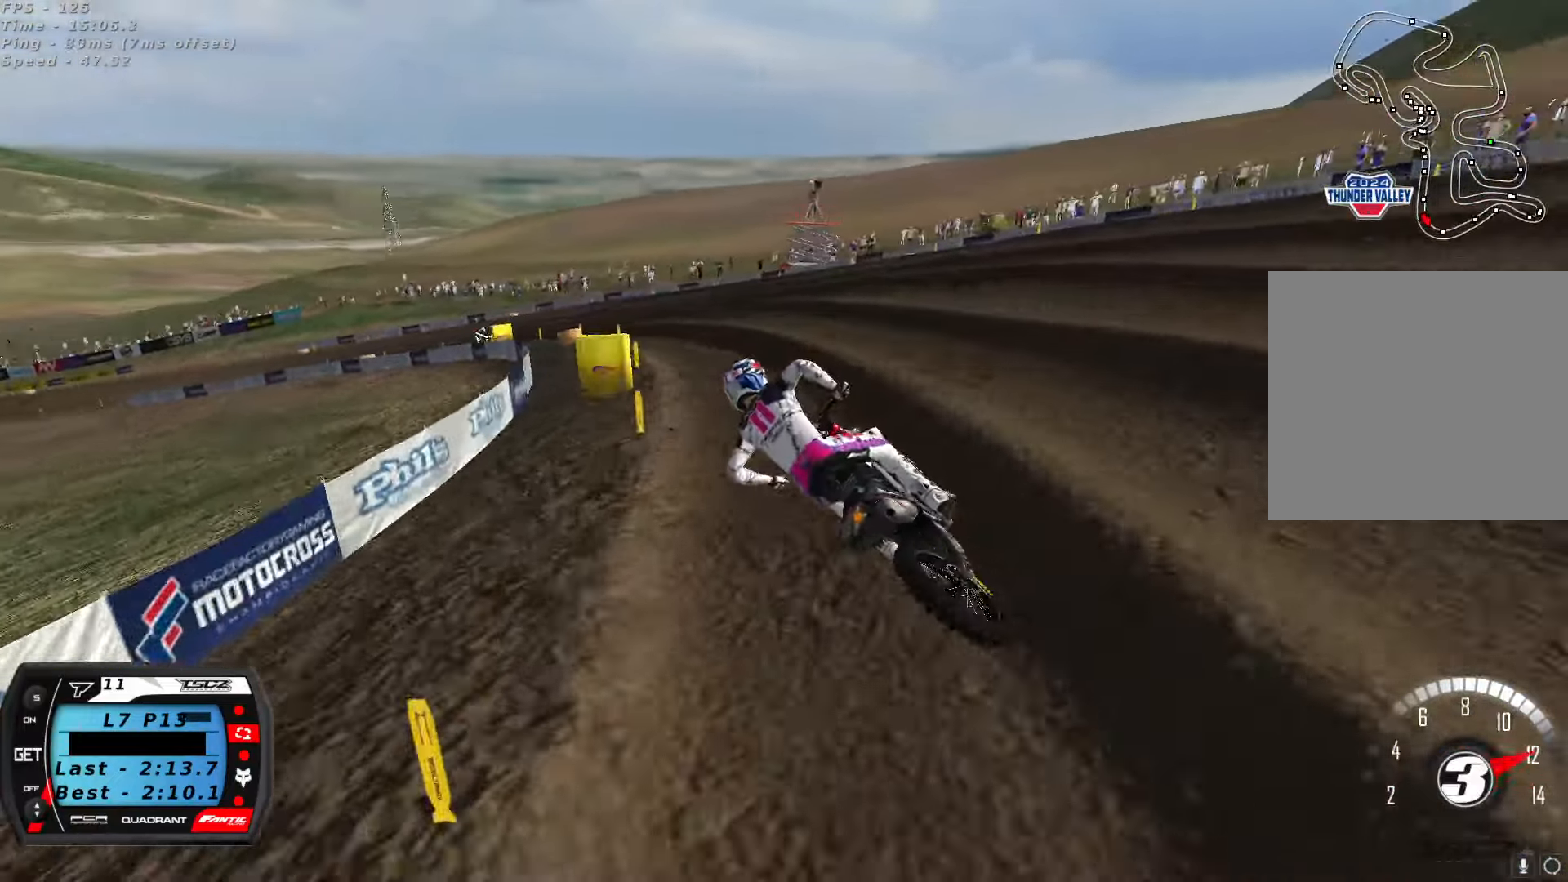
Gameplay with a controller (Xbox layout); each line is a JSON object with the inputs held at the frame after it. "button_events" lists button changes between this image and that frame as [ms after this image, input, new state], when the widget could be followed in between (sticks are given only as held states).
{"buttons": ["R2"], "left_stick": "center", "right_stick": "up", "button_events": [[117, "R2", "down"], [217, "A", "down"], [333, "A", "up"]]}
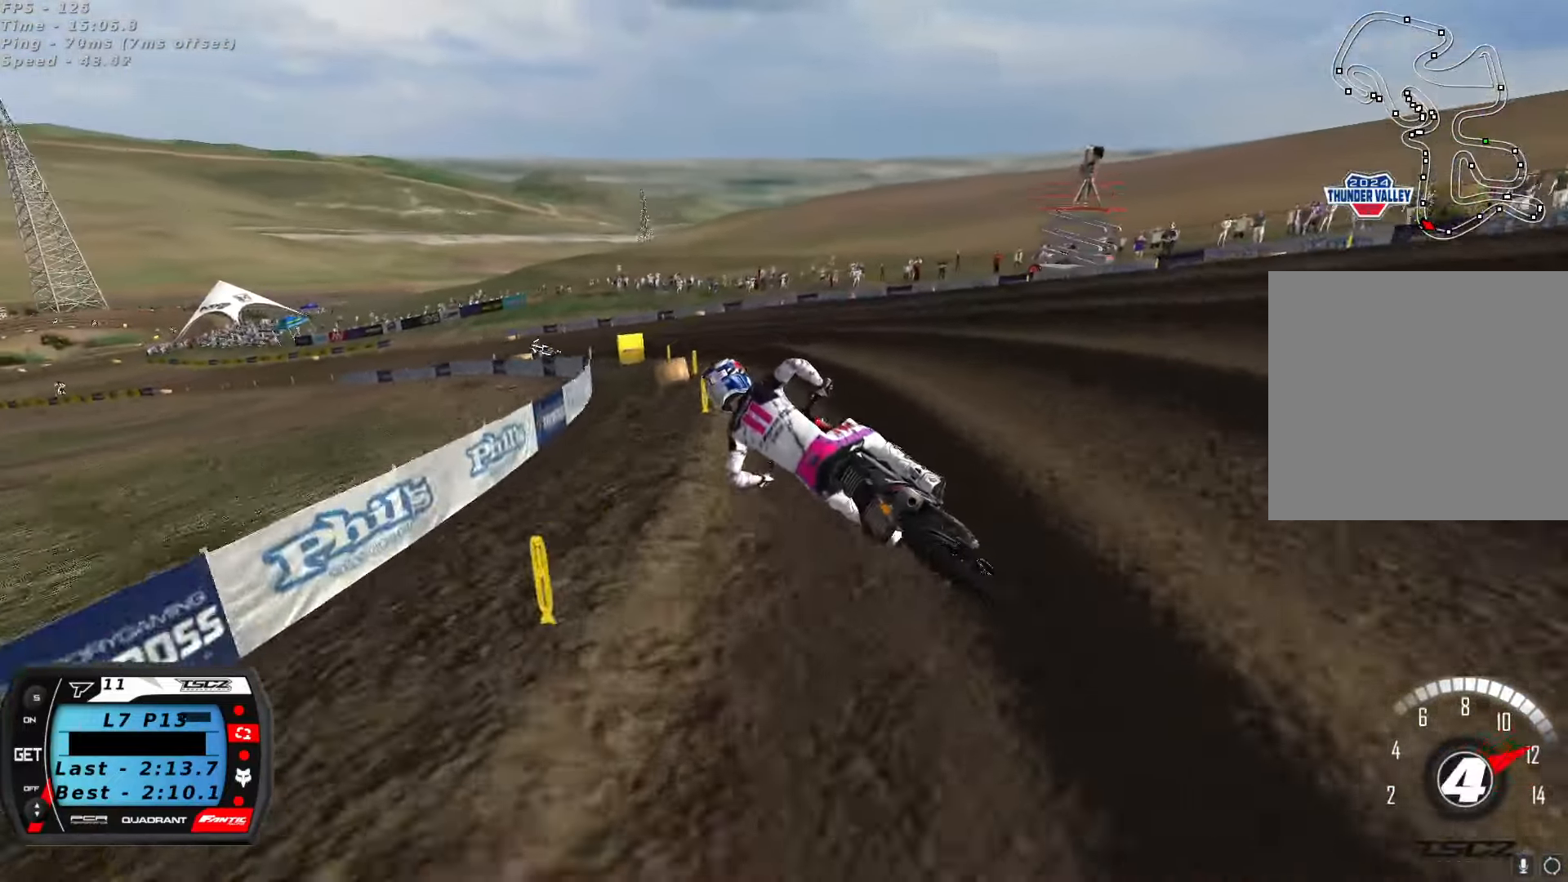
{"buttons": ["R2"], "left_stick": "center", "right_stick": "up", "button_events": []}
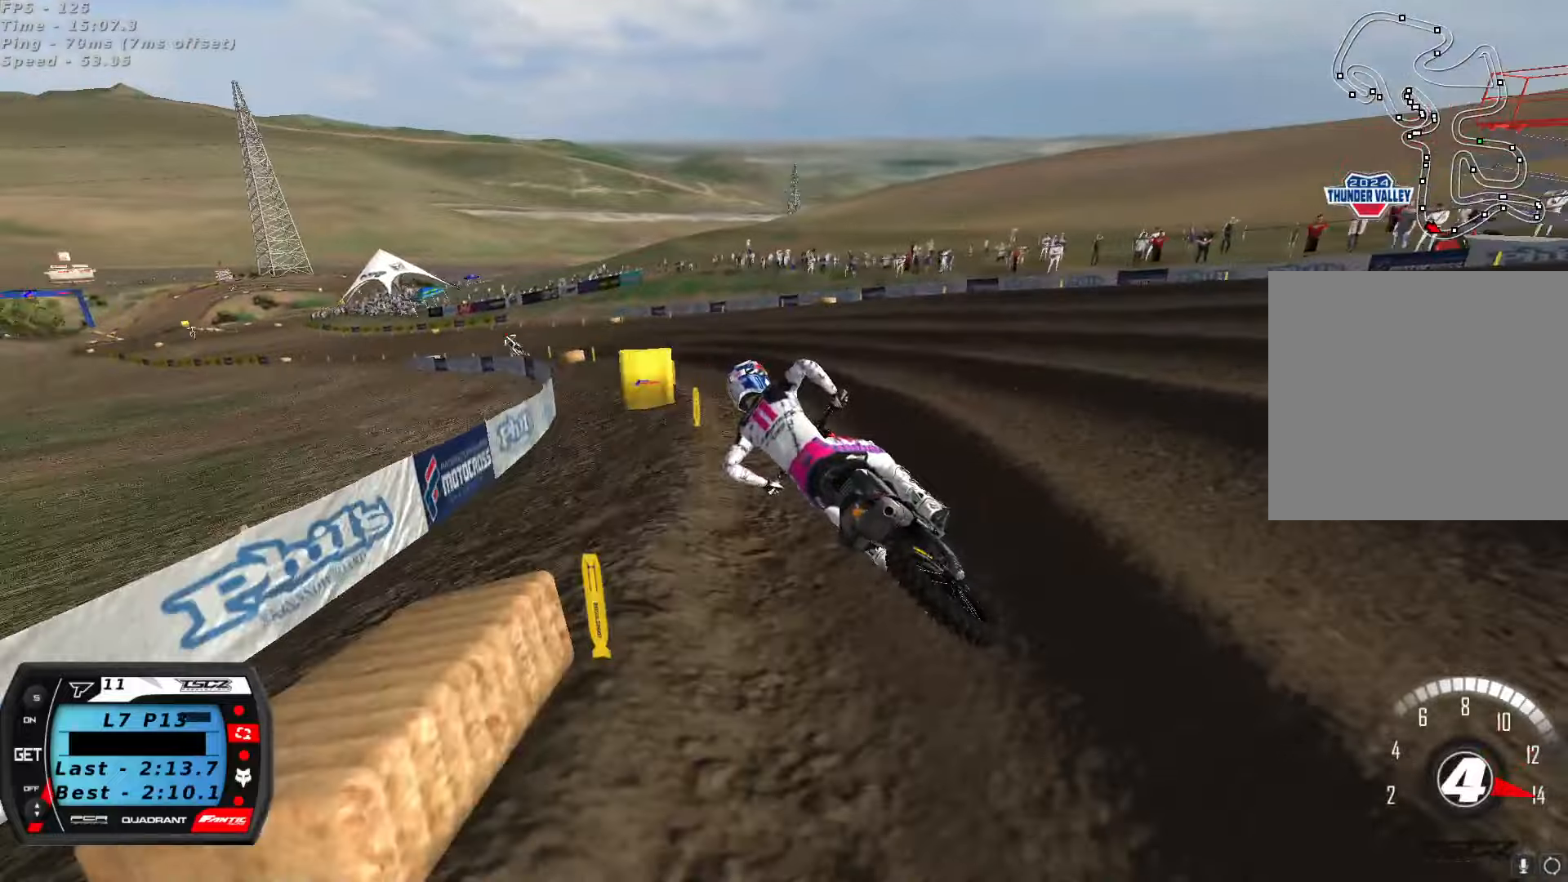
{"buttons": ["R2"], "left_stick": "center", "right_stick": "up", "button_events": [[67, "R2", "up"], [300, "R2", "down"]]}
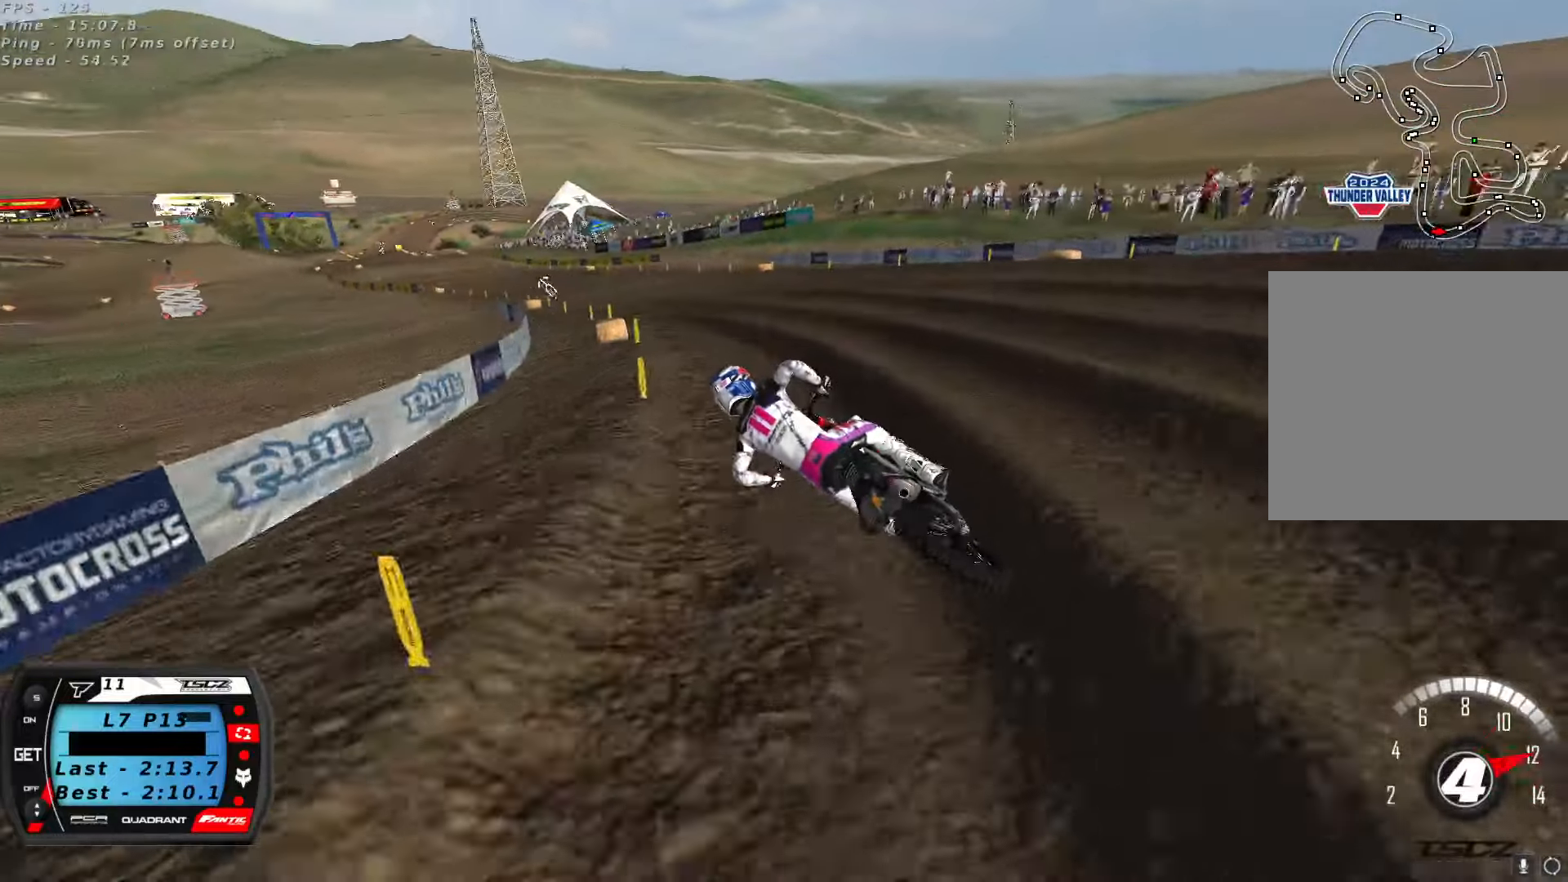
{"buttons": ["R2"], "left_stick": "center", "right_stick": "center", "button_events": [[17, "A", "down"], [150, "A", "up"]]}
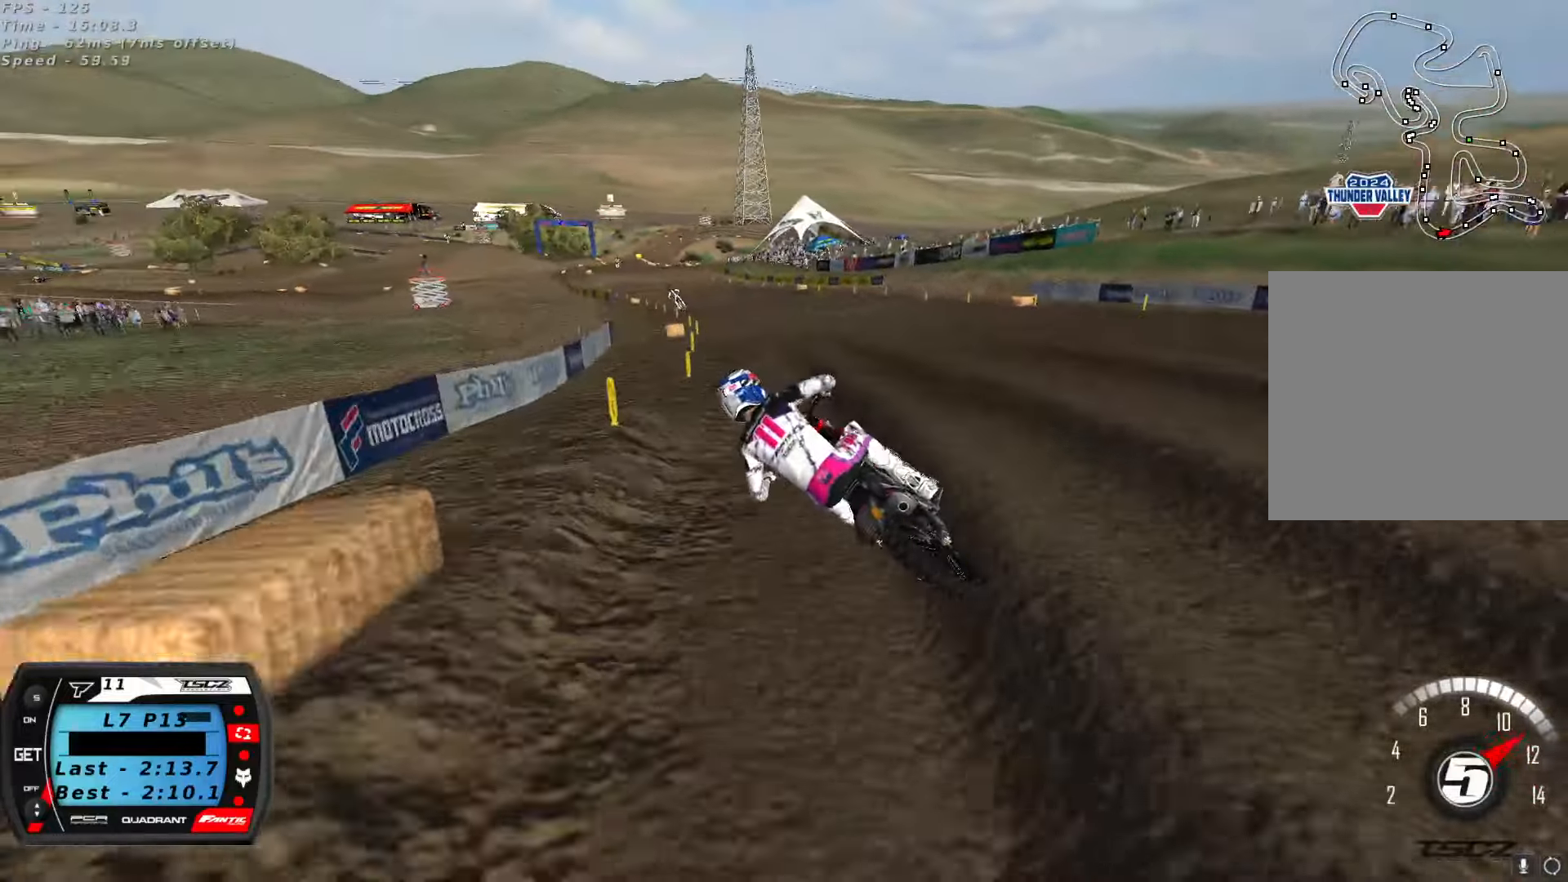
{"buttons": ["R2"], "left_stick": "center", "right_stick": "center", "button_events": [[367, "X", "down"], [467, "X", "up"]]}